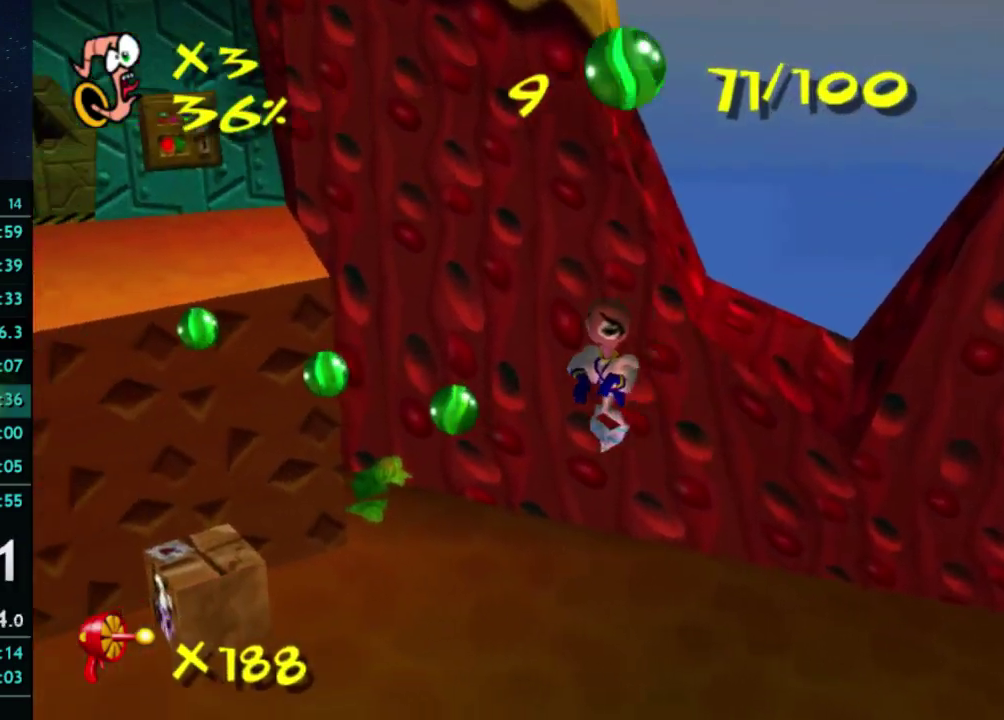
Gameplay with a controller (Xbox layout); each line is a JSON object with the inputs held at the frame after it. "events" lists button and stick changes between this image and that frame as [ms after this image, input, new state], when the widget could be followed in between. This overlay highlights the sticks when they move; stick clicks (L3) are not distinguishable. Not read: A L3 R3.
{"buttons": [], "left_stick": "up-left", "right_stick": "center", "events": [[100, "left_stick", "left"], [367, "left_stick", "up-left"]]}
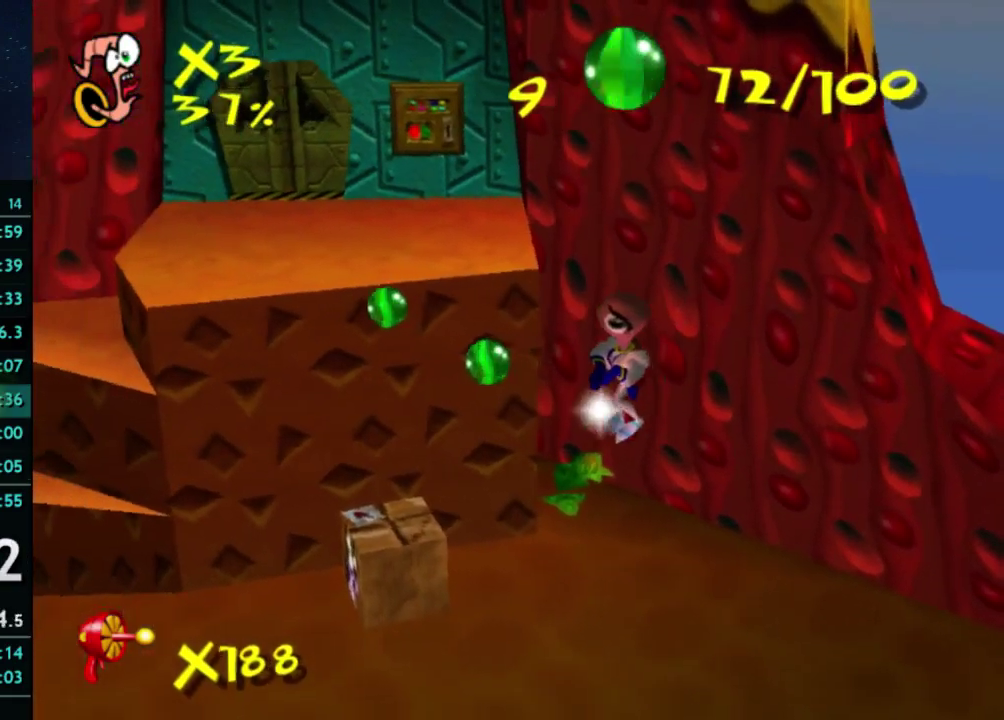
{"buttons": [], "left_stick": "up-left", "right_stick": "left", "events": [[67, "right_stick", "left"], [167, "right_stick", "center"], [467, "right_stick", "left"]]}
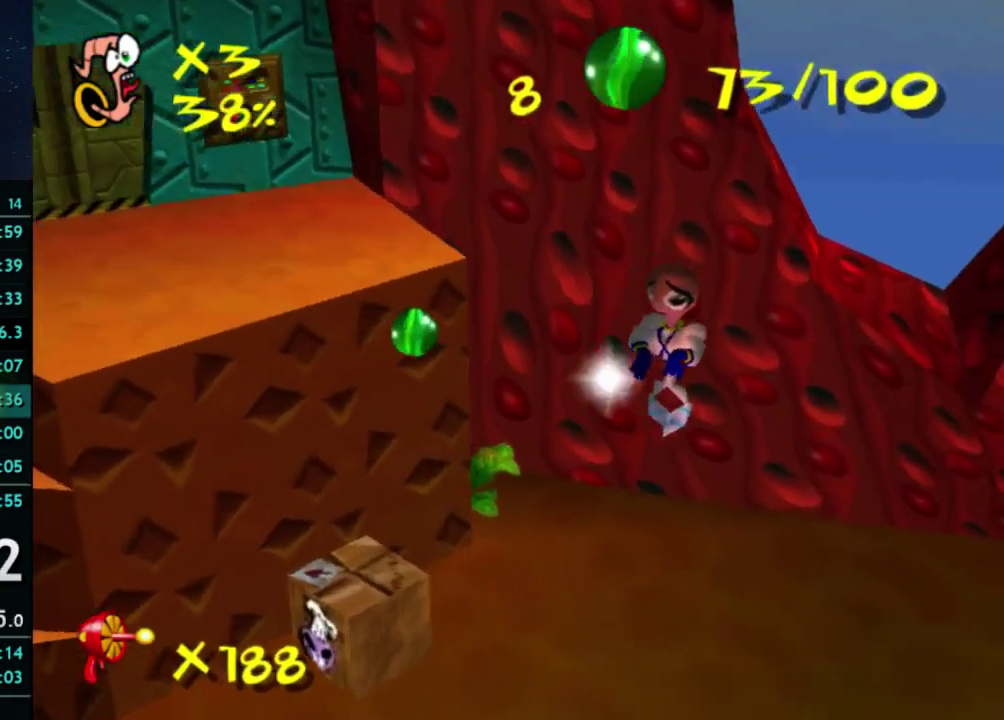
{"buttons": [], "left_stick": "left", "right_stick": "center", "events": [[67, "right_stick", "center"], [167, "left_stick", "left"], [267, "right_stick", "left"], [367, "right_stick", "center"]]}
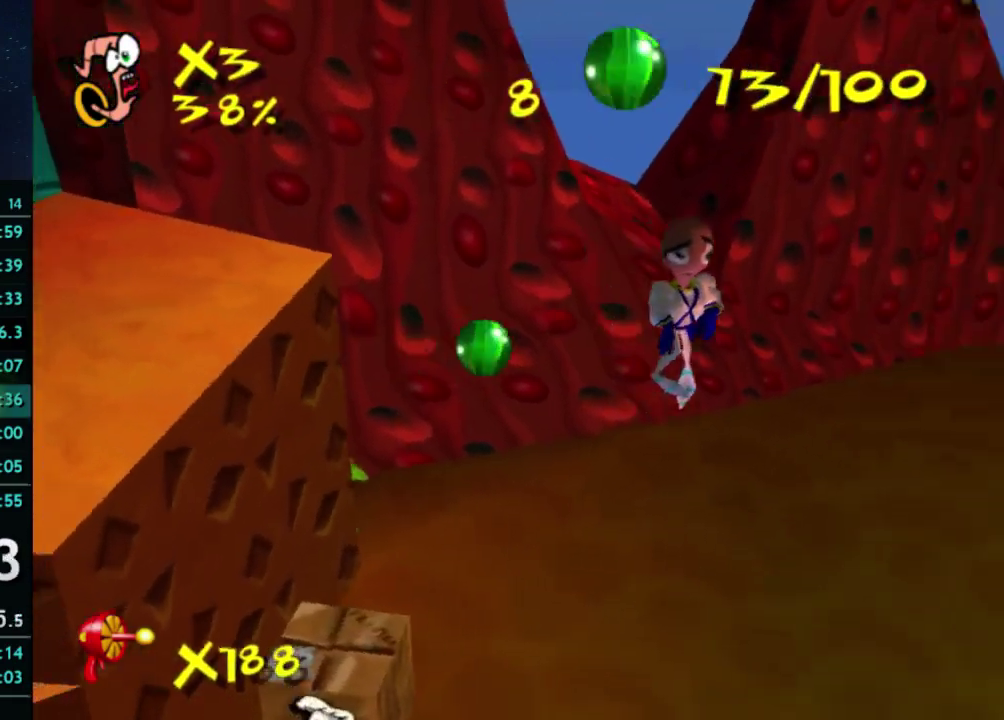
{"buttons": [], "left_stick": "up-left", "right_stick": "left", "events": [[133, "right_stick", "left"], [233, "right_stick", "center"], [433, "right_stick", "left"], [467, "left_stick", "up-left"]]}
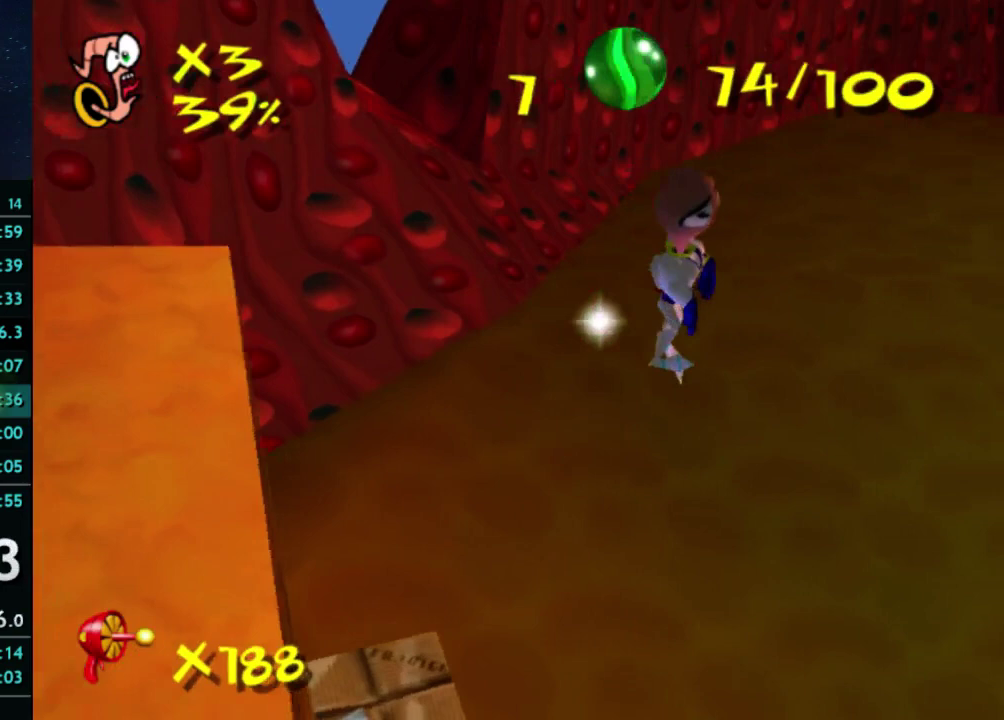
{"buttons": [], "left_stick": "up-right", "right_stick": "center", "events": [[33, "left_stick", "up-right"], [33, "right_stick", "center"]]}
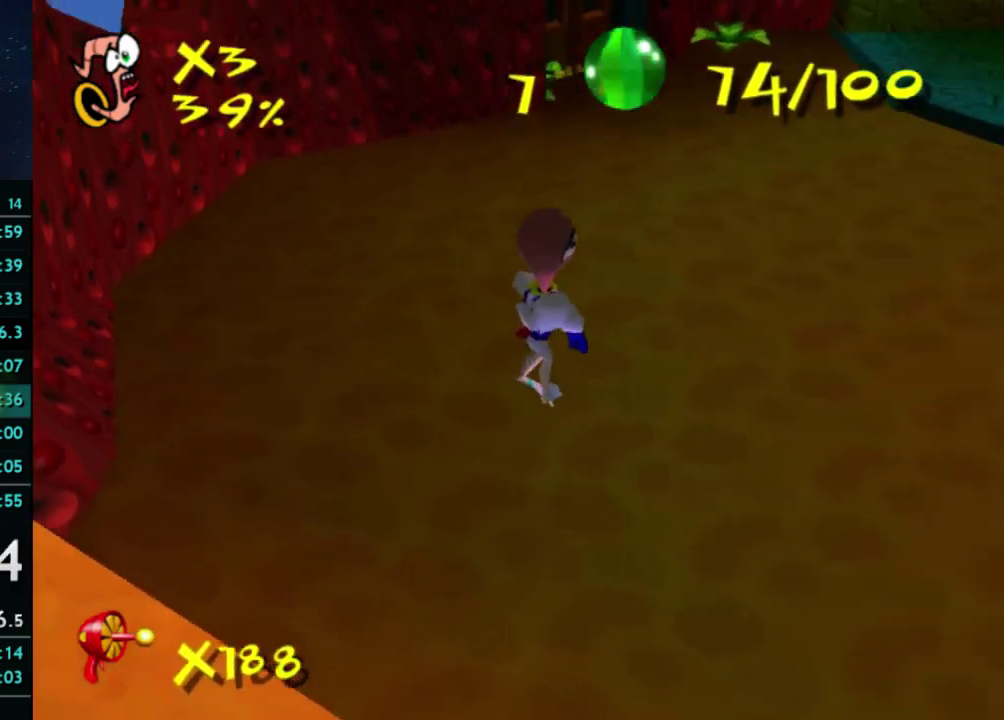
{"buttons": [], "left_stick": "up-right", "right_stick": "center", "events": [[333, "right_stick", "left"], [400, "right_stick", "center"]]}
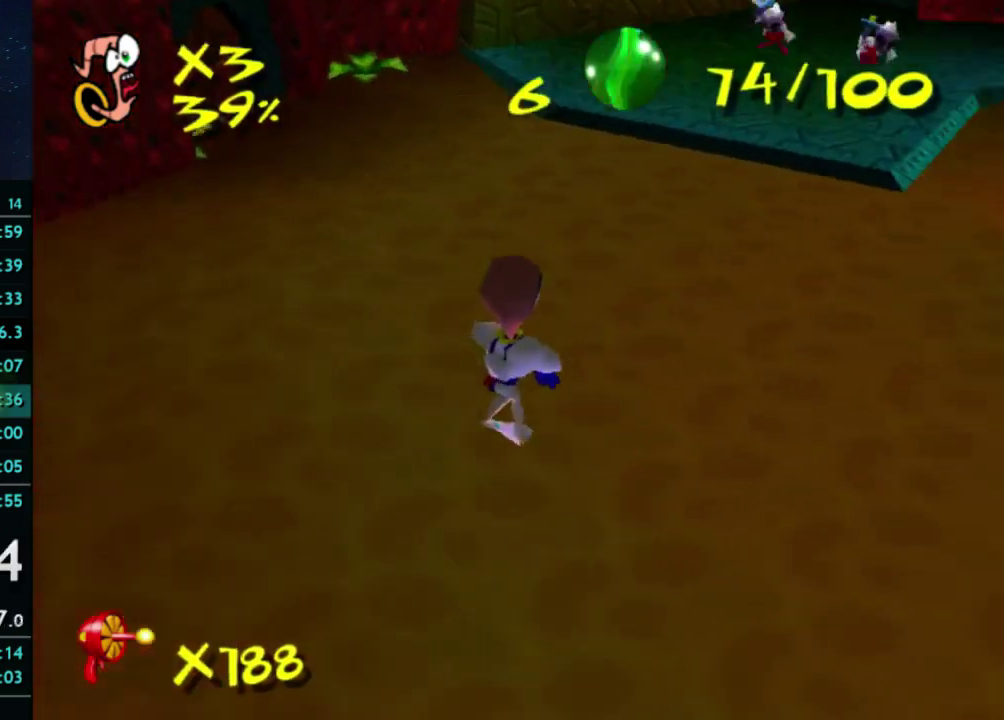
{"buttons": [], "left_stick": "up", "right_stick": "center", "events": [[167, "left_stick", "up"]]}
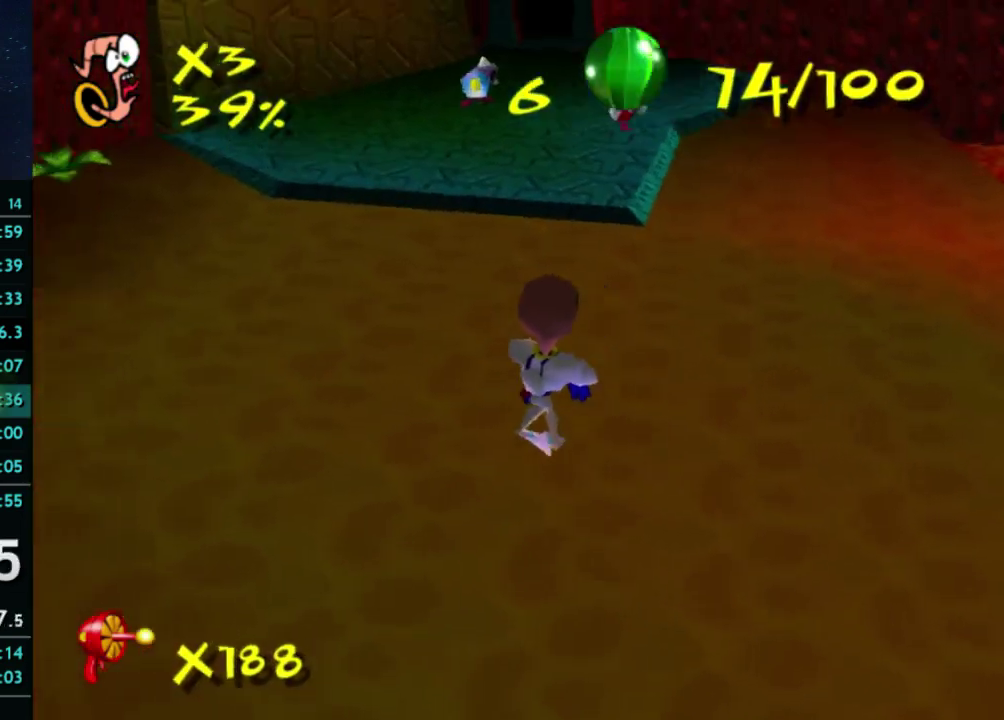
{"buttons": [], "left_stick": "up-right", "right_stick": "center", "events": [[267, "left_stick", "up-right"], [367, "right_stick", "left"], [467, "right_stick", "center"]]}
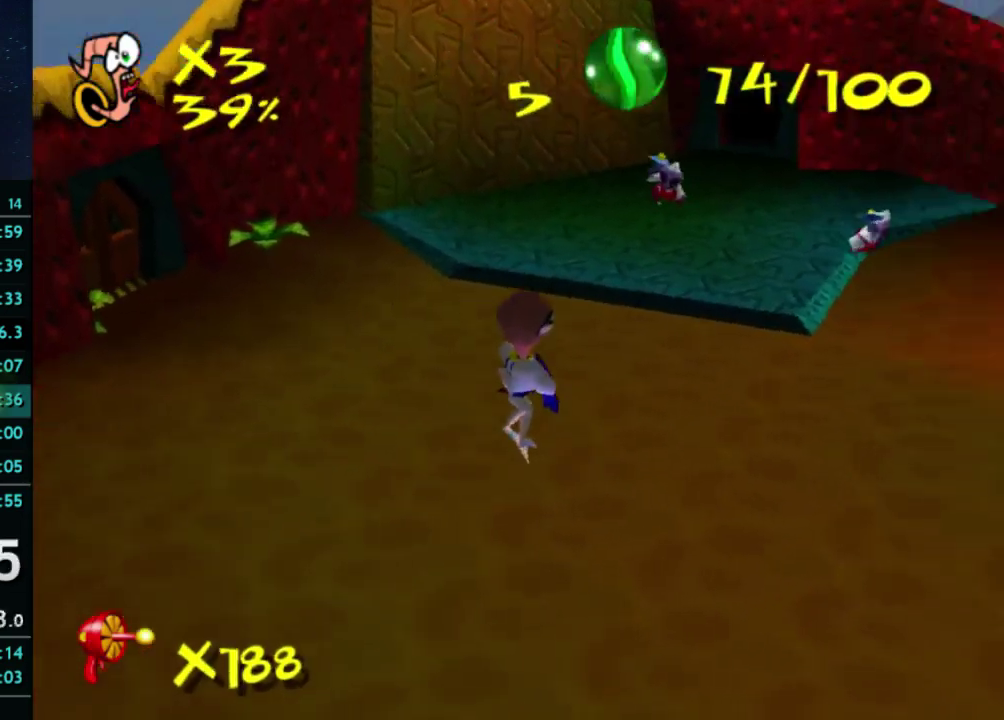
{"buttons": [], "left_stick": "up", "right_stick": "center", "events": [[100, "left_stick", "up"]]}
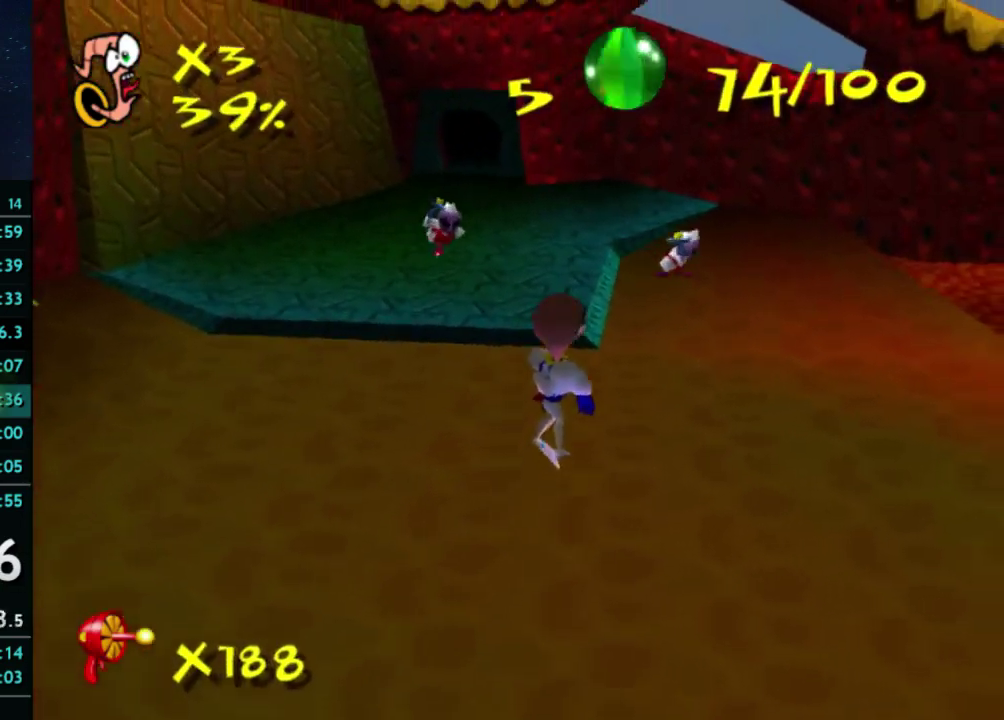
{"buttons": [], "left_stick": "up", "right_stick": "center", "events": []}
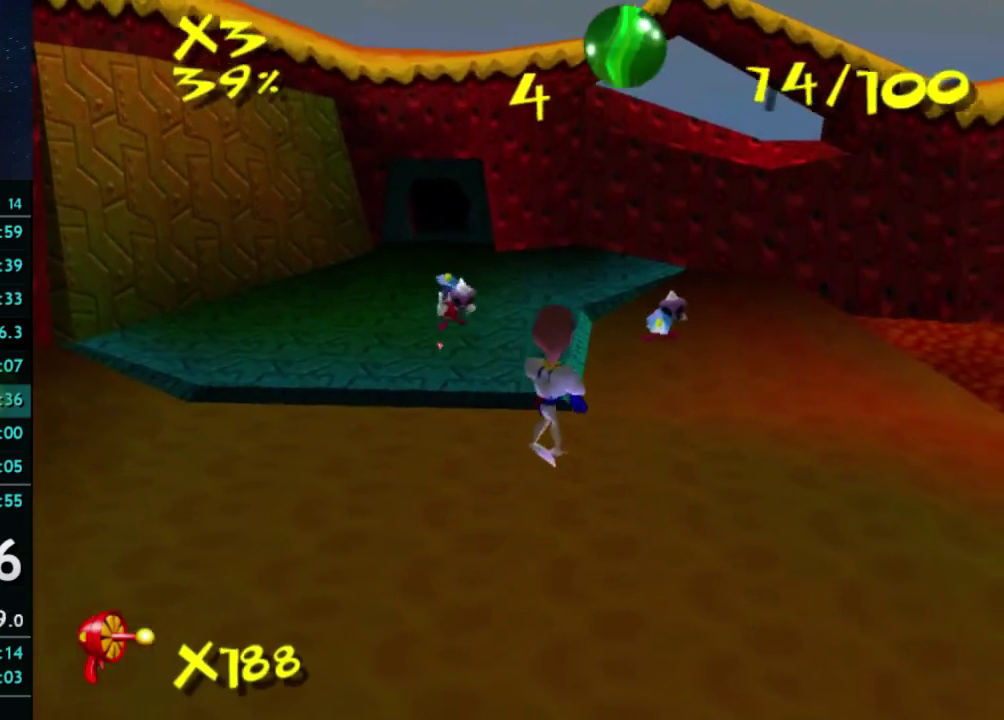
{"buttons": [], "left_stick": "up", "right_stick": "center", "events": []}
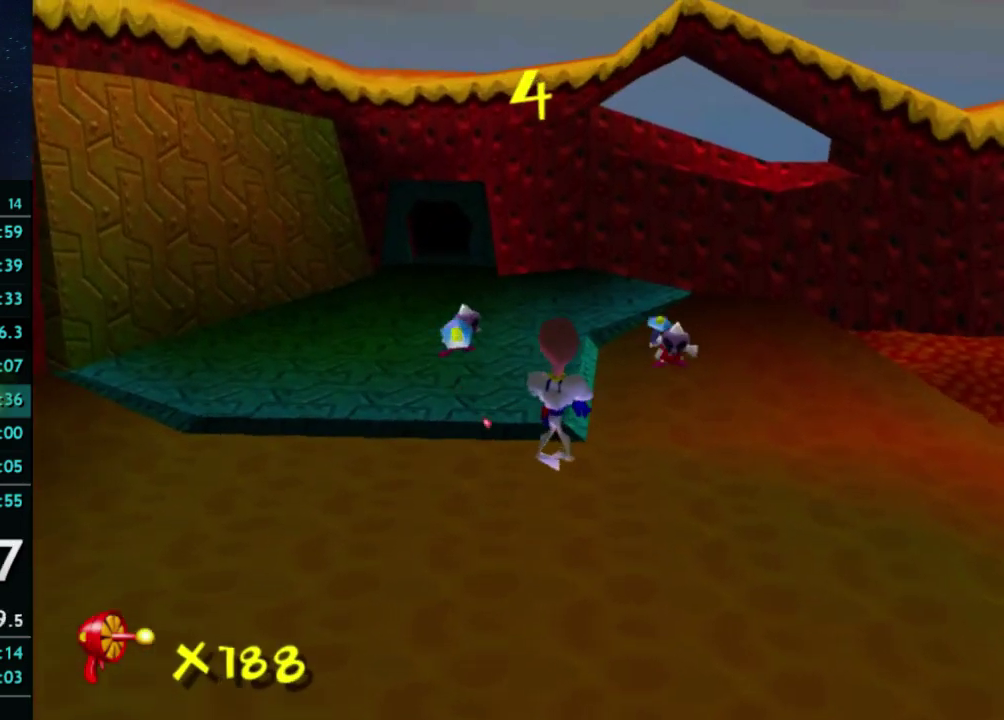
{"buttons": [], "left_stick": "up", "right_stick": "center", "events": []}
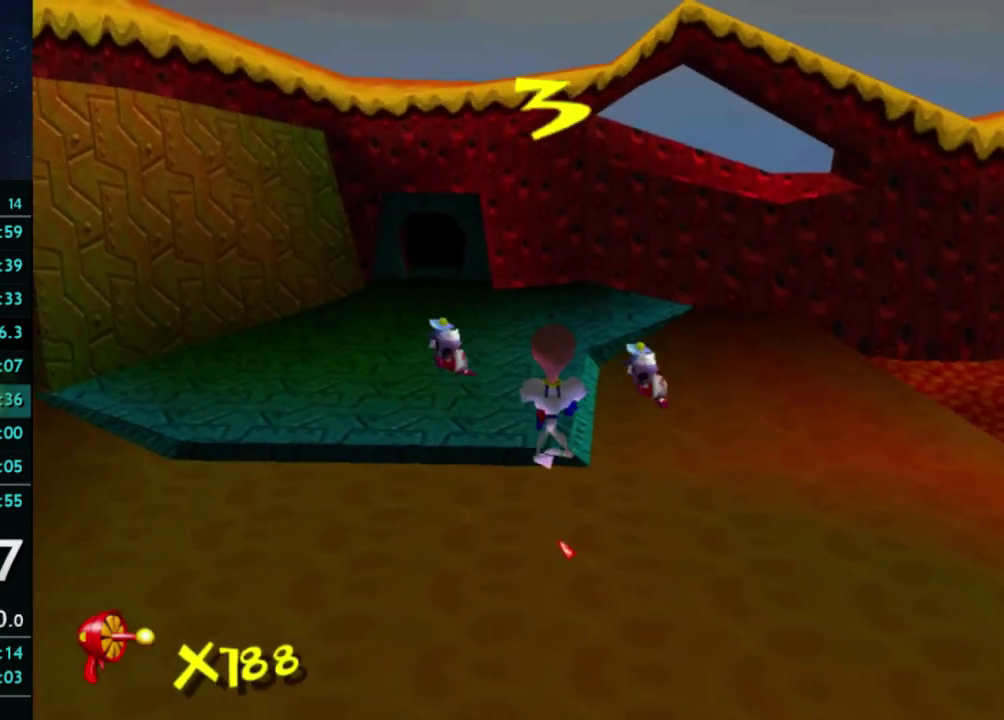
{"buttons": [], "left_stick": "up", "right_stick": "center", "events": []}
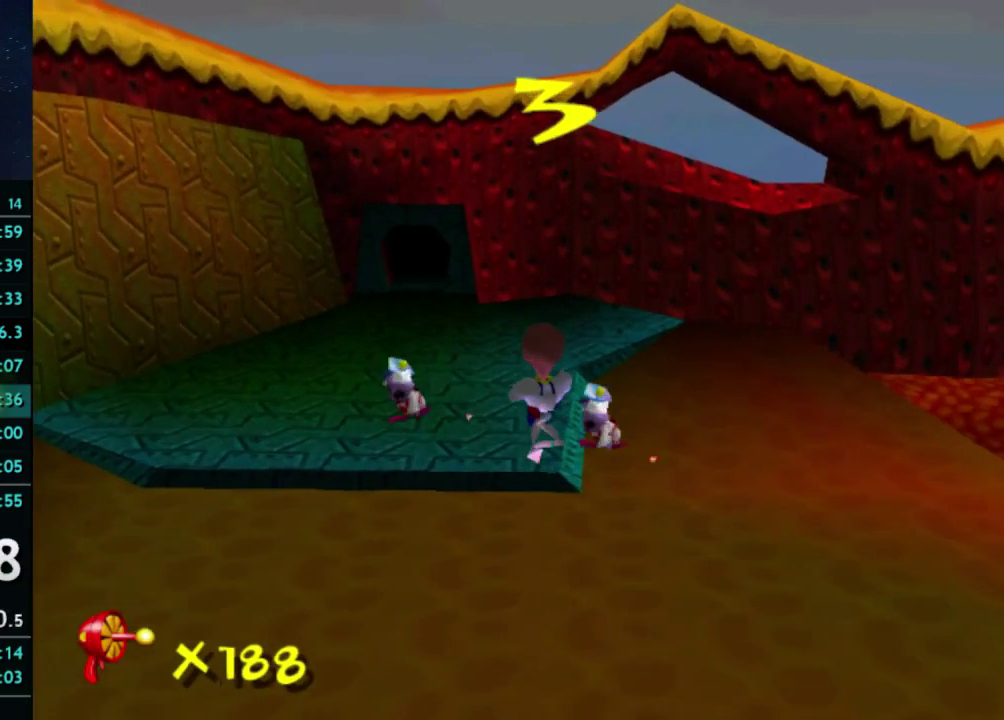
{"buttons": [], "left_stick": "up", "right_stick": "center", "events": []}
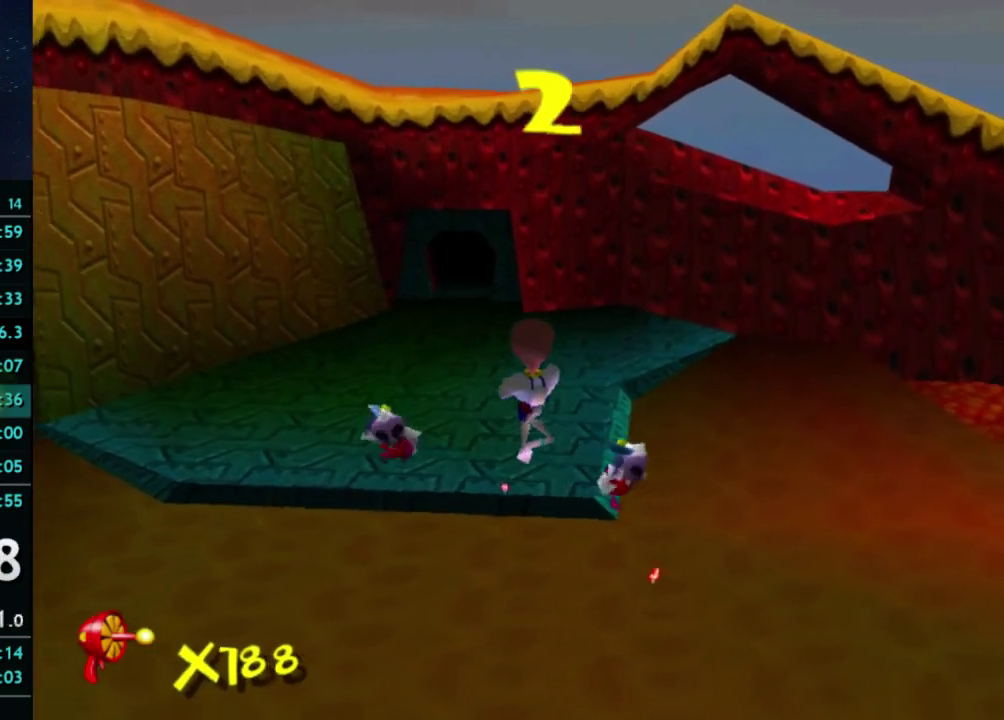
{"buttons": [], "left_stick": "up", "right_stick": "center", "events": []}
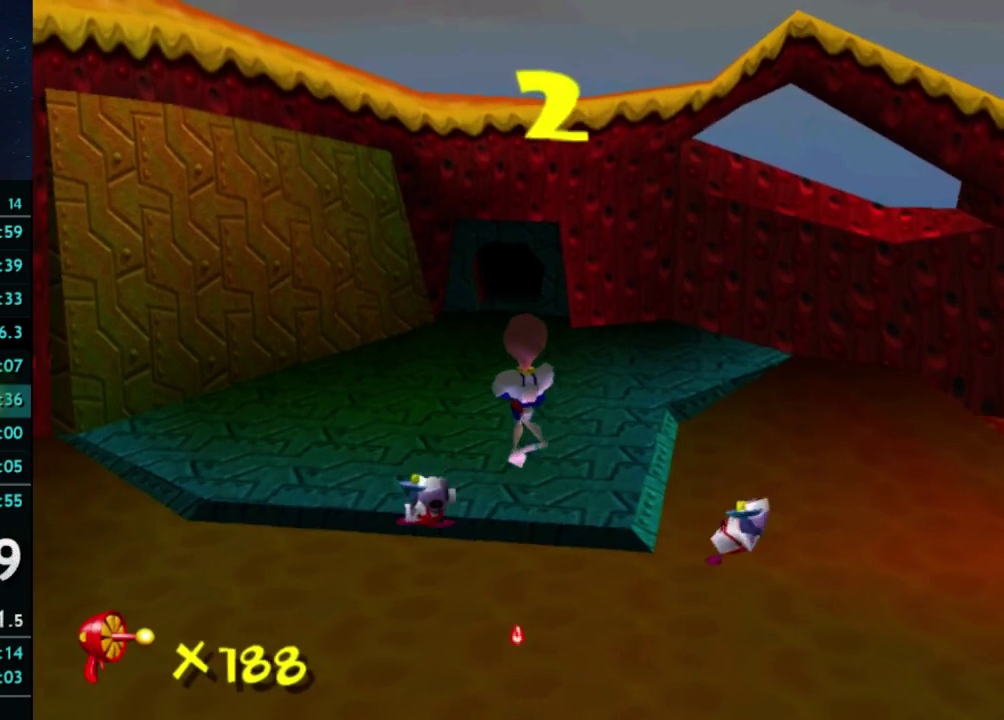
{"buttons": [], "left_stick": "up-right", "right_stick": "center", "events": [[33, "left_stick", "up-right"], [233, "left_stick", "up"], [500, "left_stick", "up-right"]]}
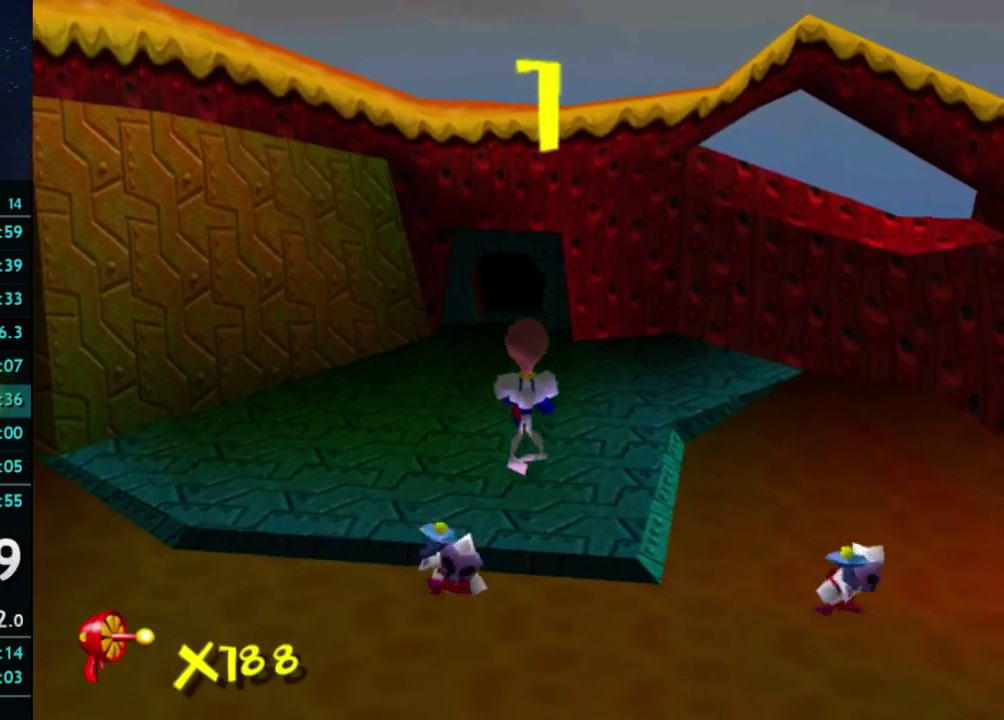
{"buttons": [], "left_stick": "up", "right_stick": "center", "events": [[467, "left_stick", "up"]]}
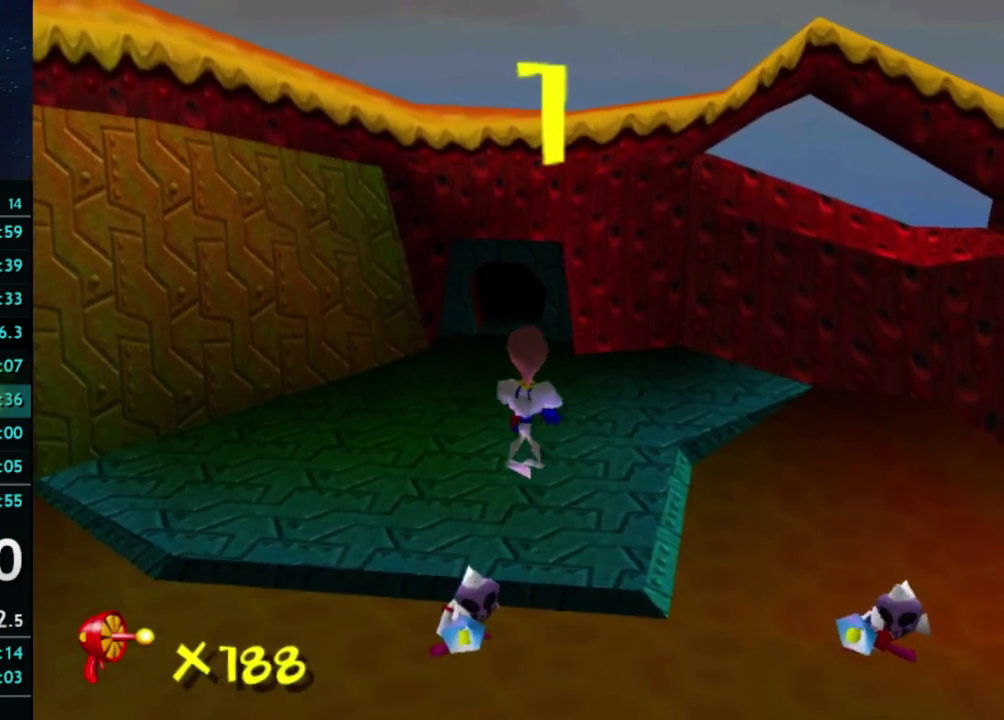
{"buttons": [], "left_stick": "up-right", "right_stick": "center", "events": [[167, "left_stick", "up-right"]]}
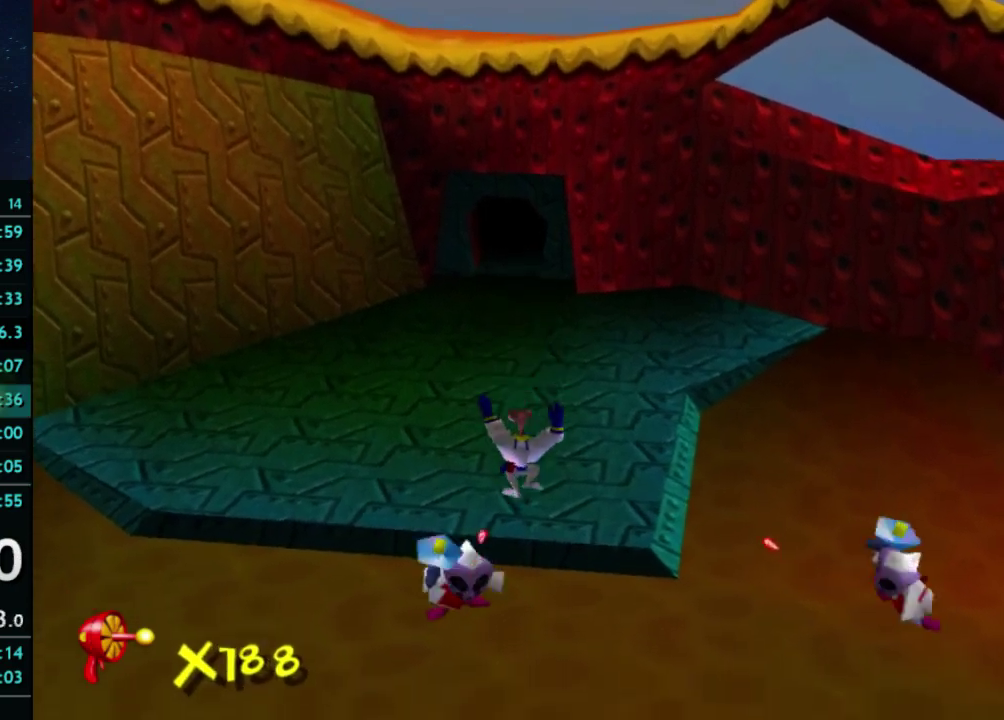
{"buttons": [], "left_stick": "up-right", "right_stick": "center", "events": []}
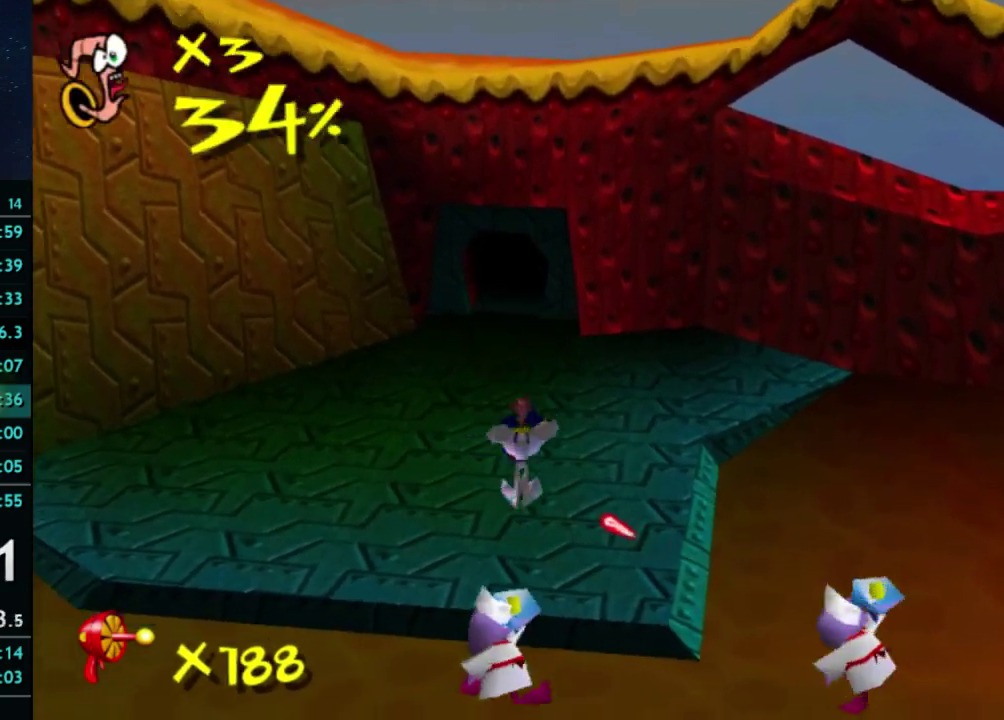
{"buttons": ["X"], "left_stick": "up-right", "right_stick": "center", "events": [[300, "X", "down"]]}
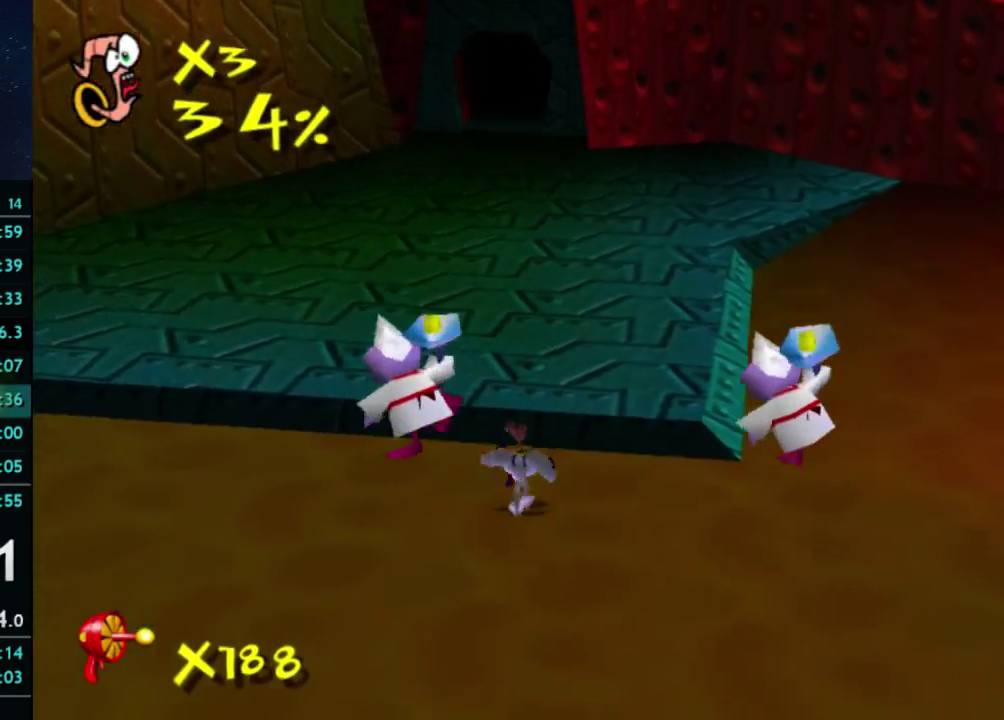
{"buttons": [], "left_stick": "up-right", "right_stick": "center", "events": [[500, "X", "up"]]}
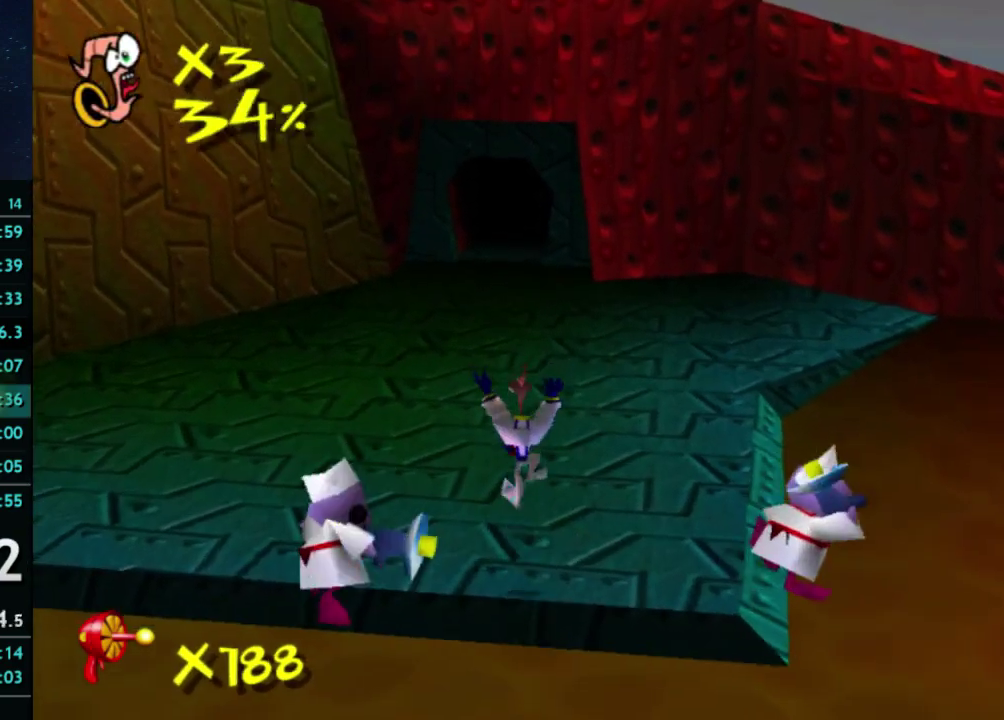
{"buttons": ["X"], "left_stick": "up-right", "right_stick": "center", "events": [[233, "X", "down"]]}
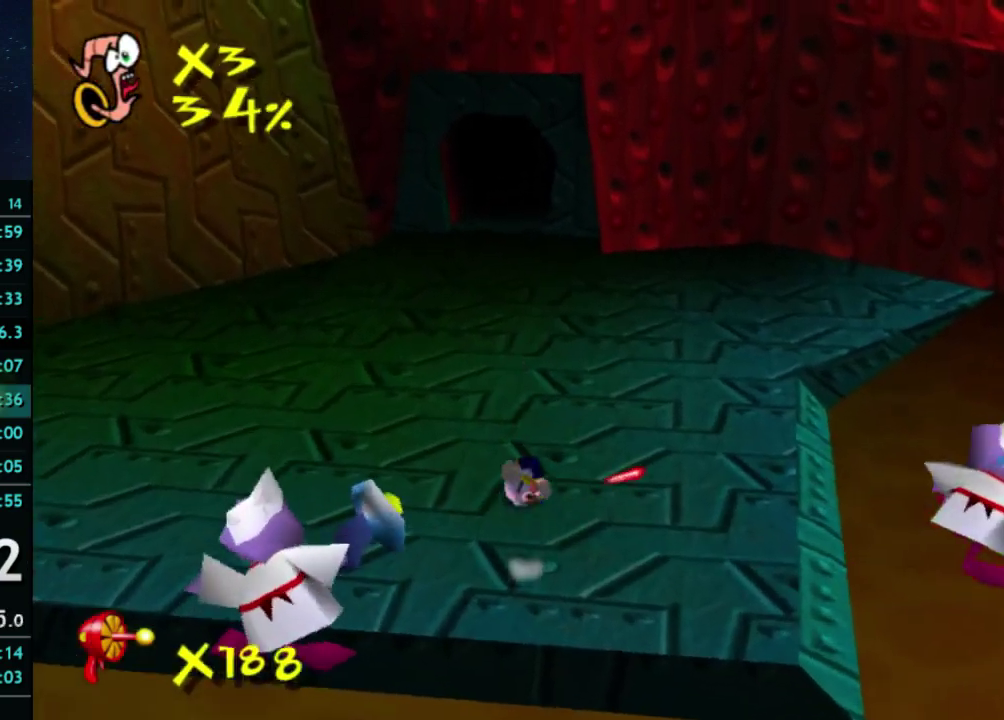
{"buttons": ["X"], "left_stick": "up", "right_stick": "center", "events": [[367, "left_stick", "up"]]}
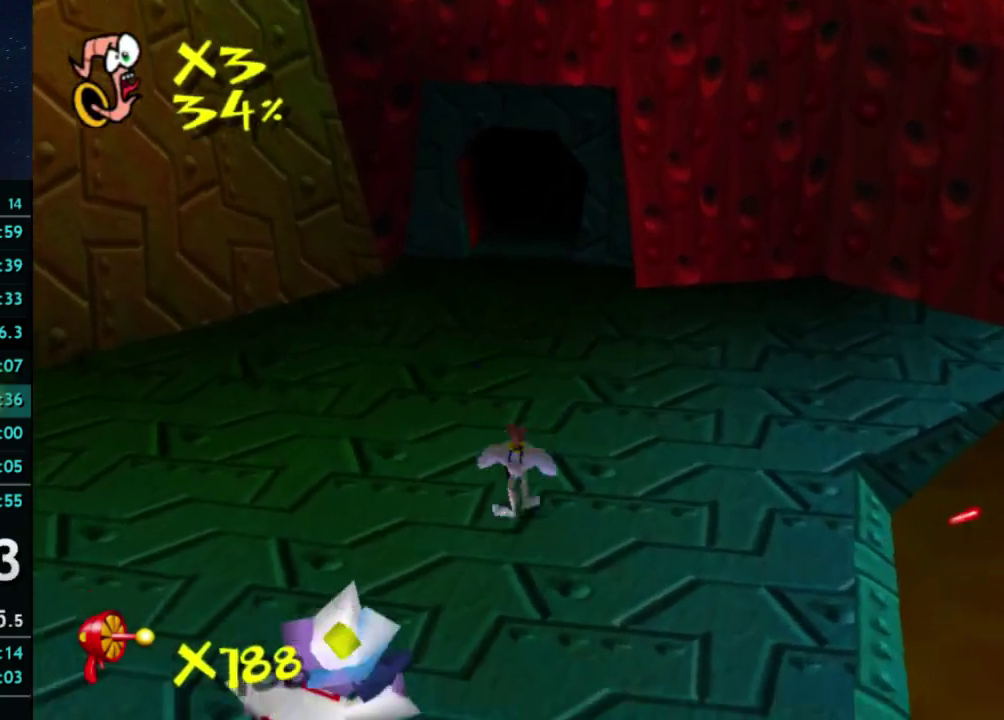
{"buttons": ["X"], "left_stick": "up", "right_stick": "center", "events": []}
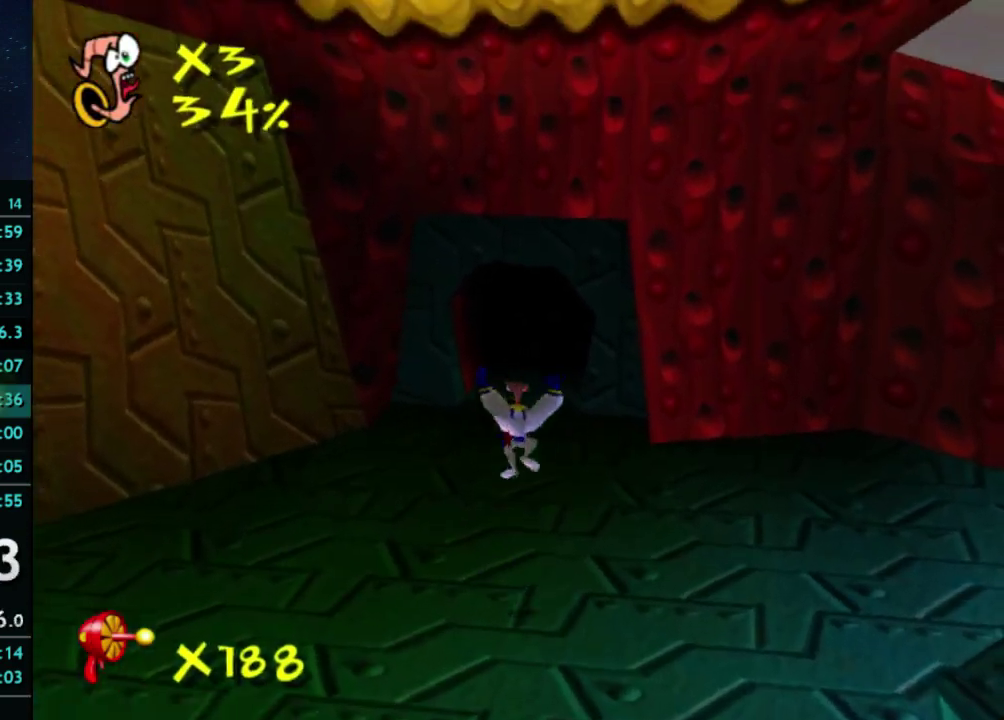
{"buttons": ["X"], "left_stick": "up", "right_stick": "center", "events": [[300, "left_stick", "up-right"], [367, "left_stick", "up"]]}
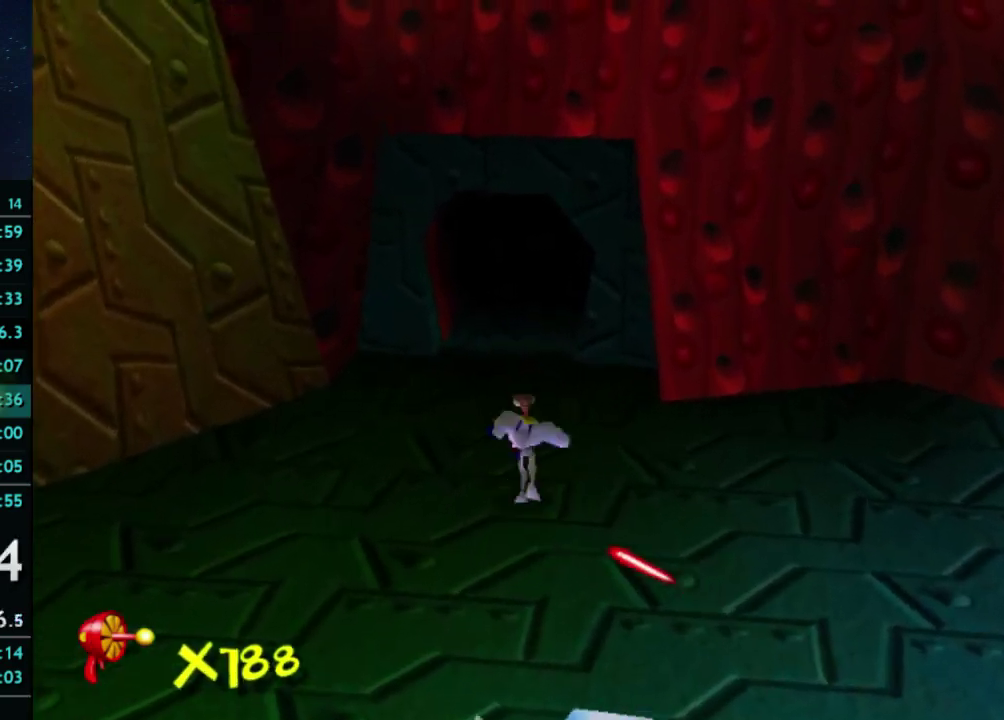
{"buttons": ["X"], "left_stick": "up", "right_stick": "center", "events": []}
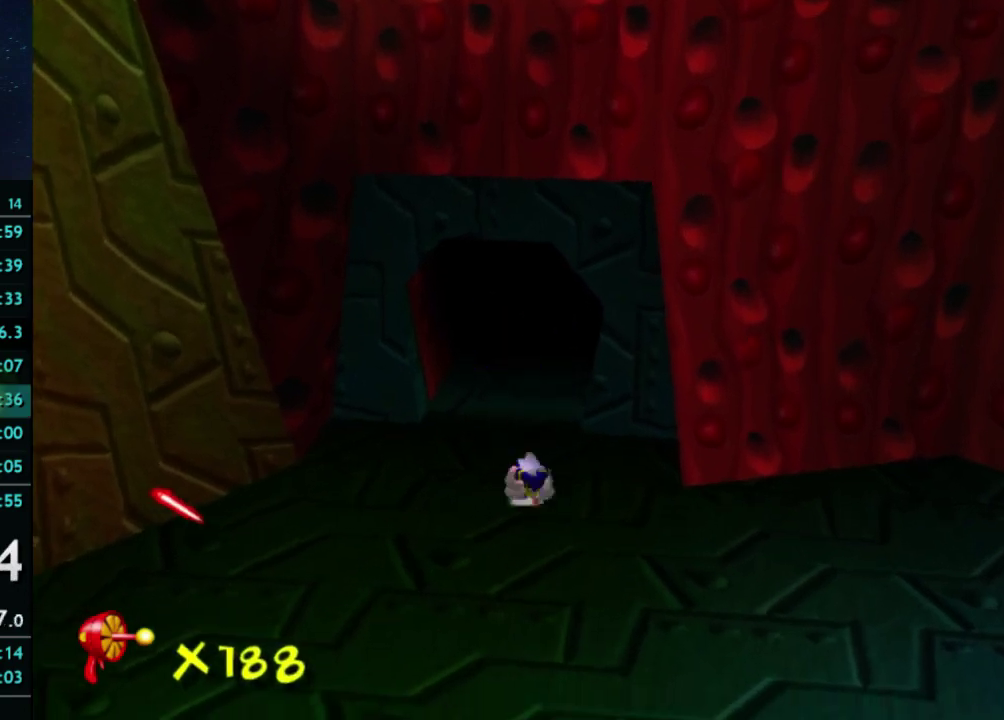
{"buttons": [], "left_stick": "up-right", "right_stick": "center", "events": [[367, "X", "up"], [400, "left_stick", "up-right"]]}
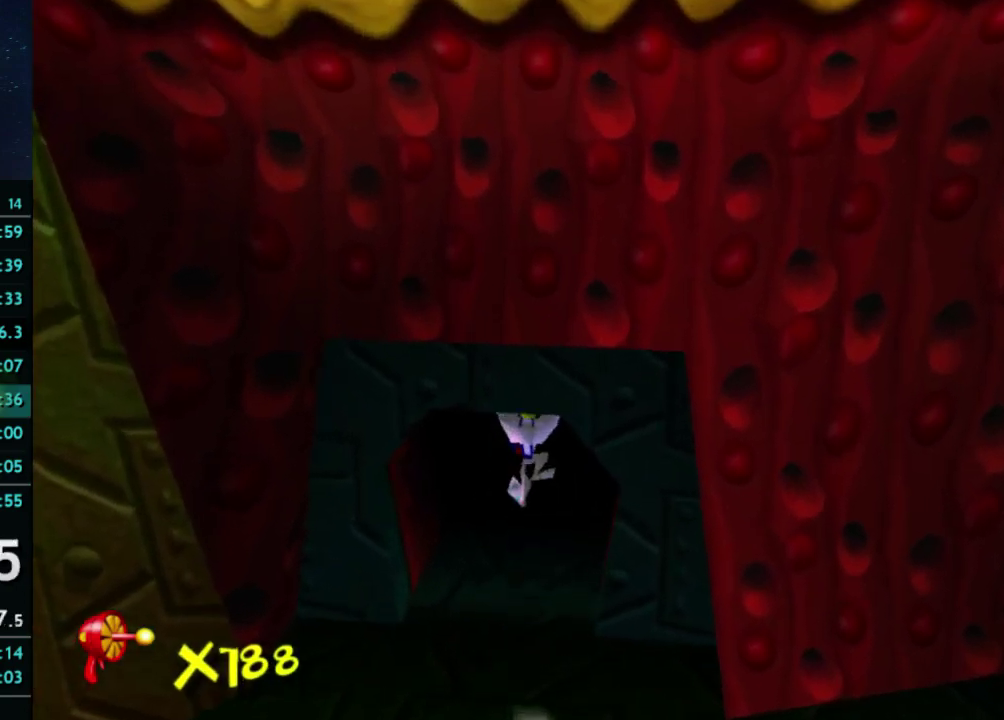
{"buttons": ["X"], "left_stick": "up-right", "right_stick": "center", "events": [[167, "X", "down"]]}
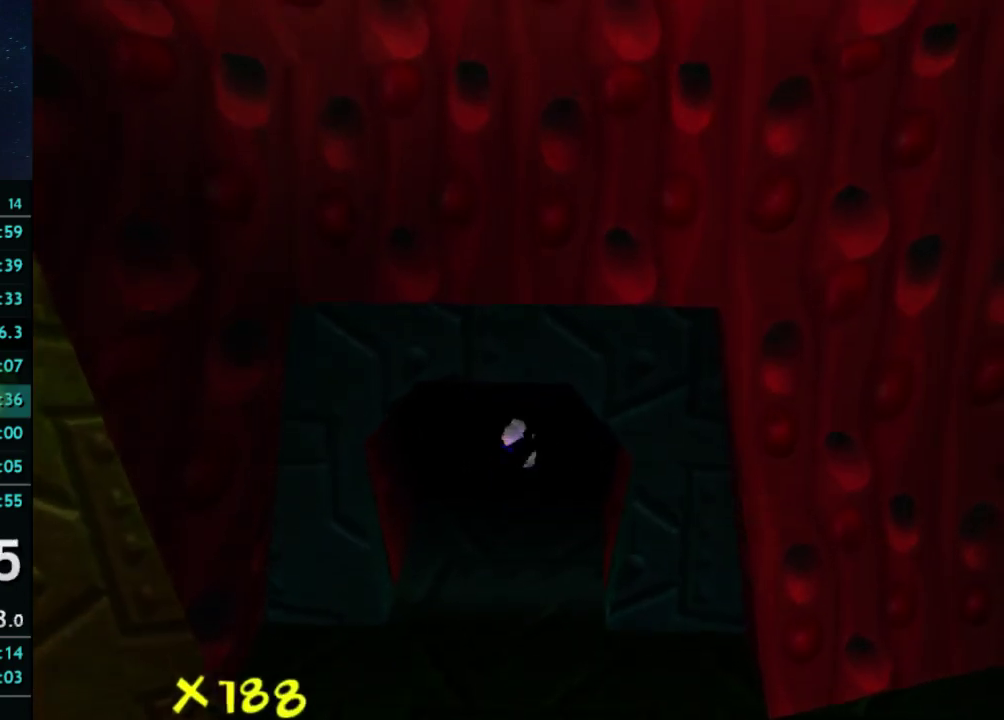
{"buttons": [], "left_stick": "center", "right_stick": "center", "events": [[33, "X", "up"], [233, "left_stick", "center"]]}
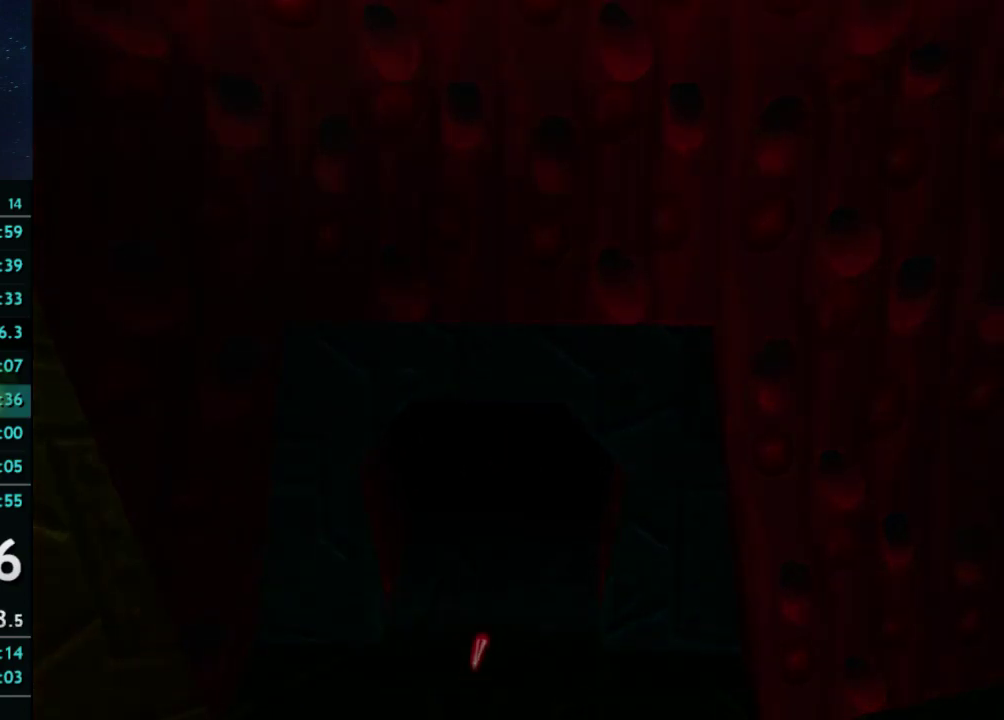
{"buttons": [], "left_stick": "right", "right_stick": "center", "events": [[233, "left_stick", "right"]]}
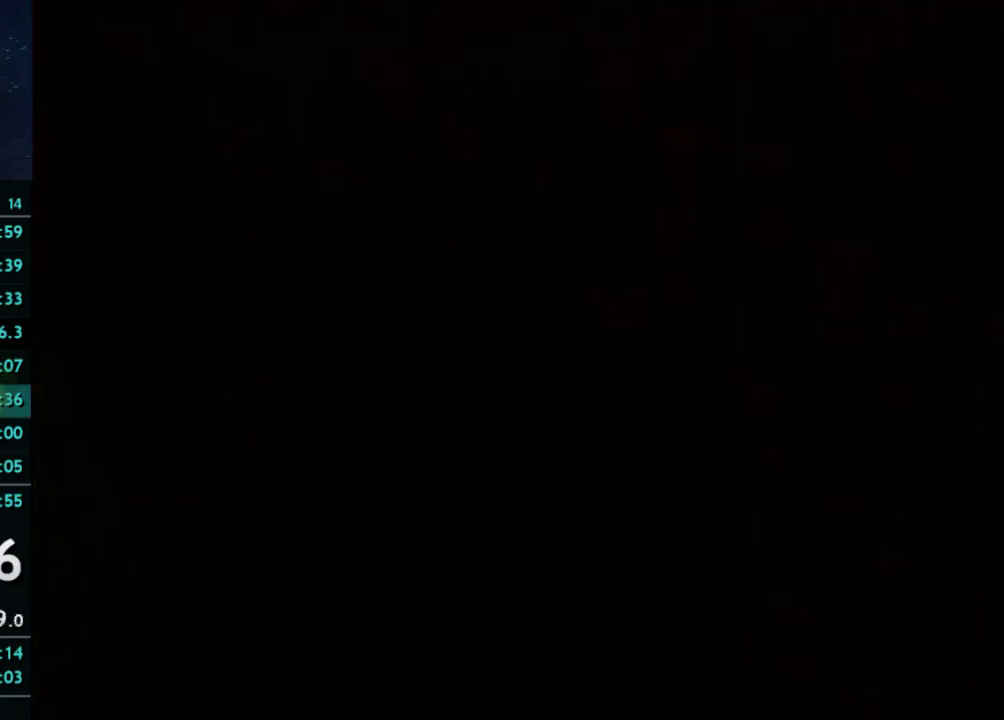
{"buttons": [], "left_stick": "right", "right_stick": "center", "events": []}